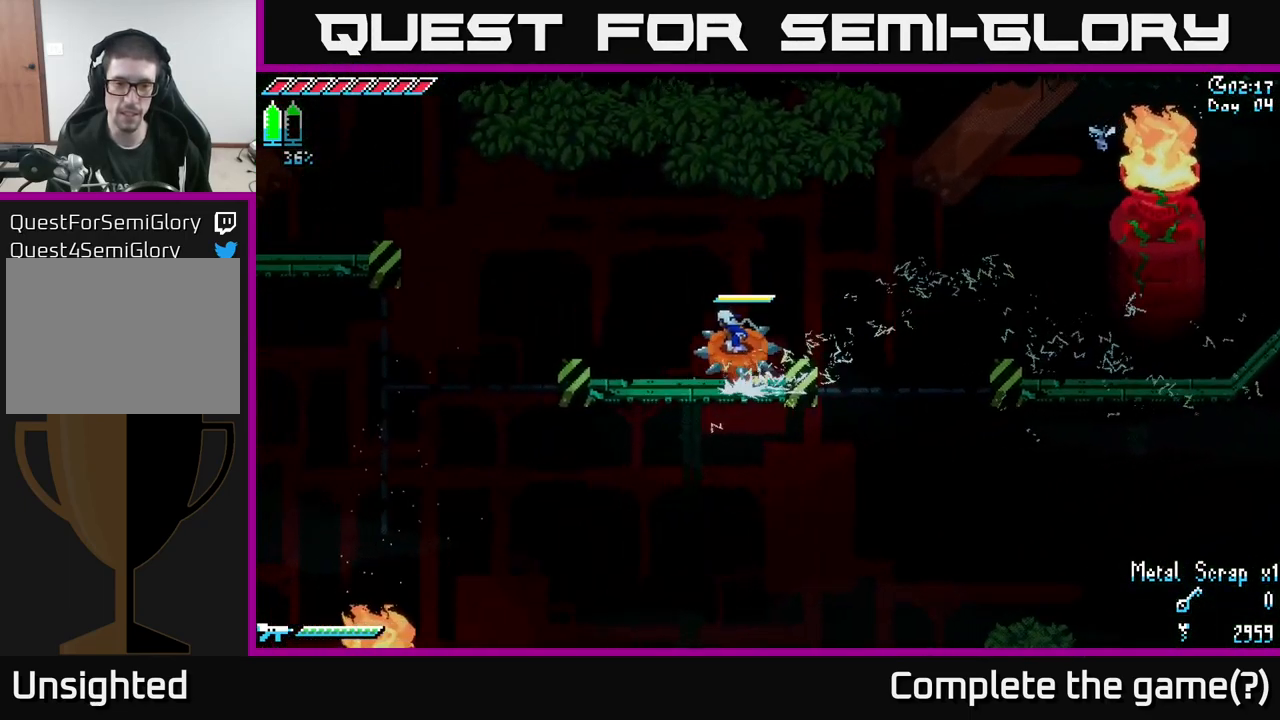
Gameplay with a controller (Xbox layout); each line is a JSON object with the inputs held at the frame after it. "events" lists button and stick changes between this image and that frame as [ms after this image, input, new state], when the widget could be followed in between.
{"buttons": [], "left_stick": "center", "right_stick": "center", "events": [[184, "left_stick", "center"], [217, "X", "up"]]}
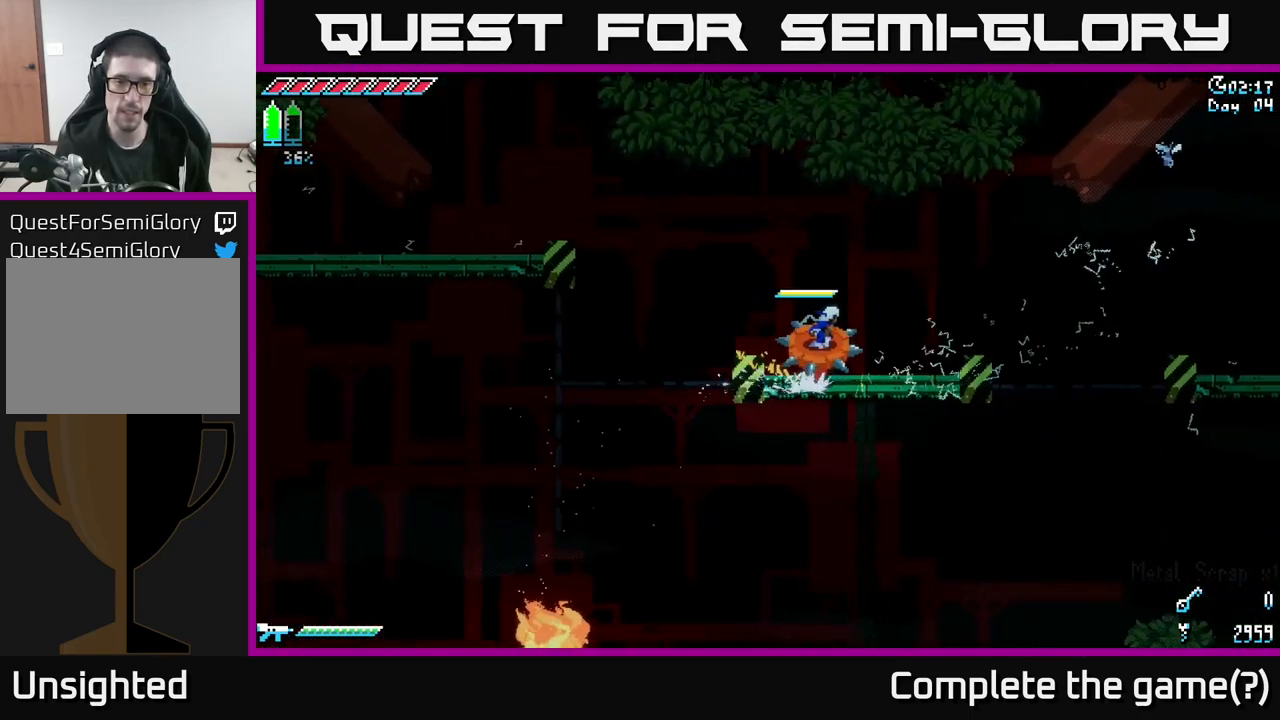
{"buttons": ["X"], "left_stick": "left", "right_stick": "center", "events": [[50, "X", "down"], [417, "left_stick", "left"]]}
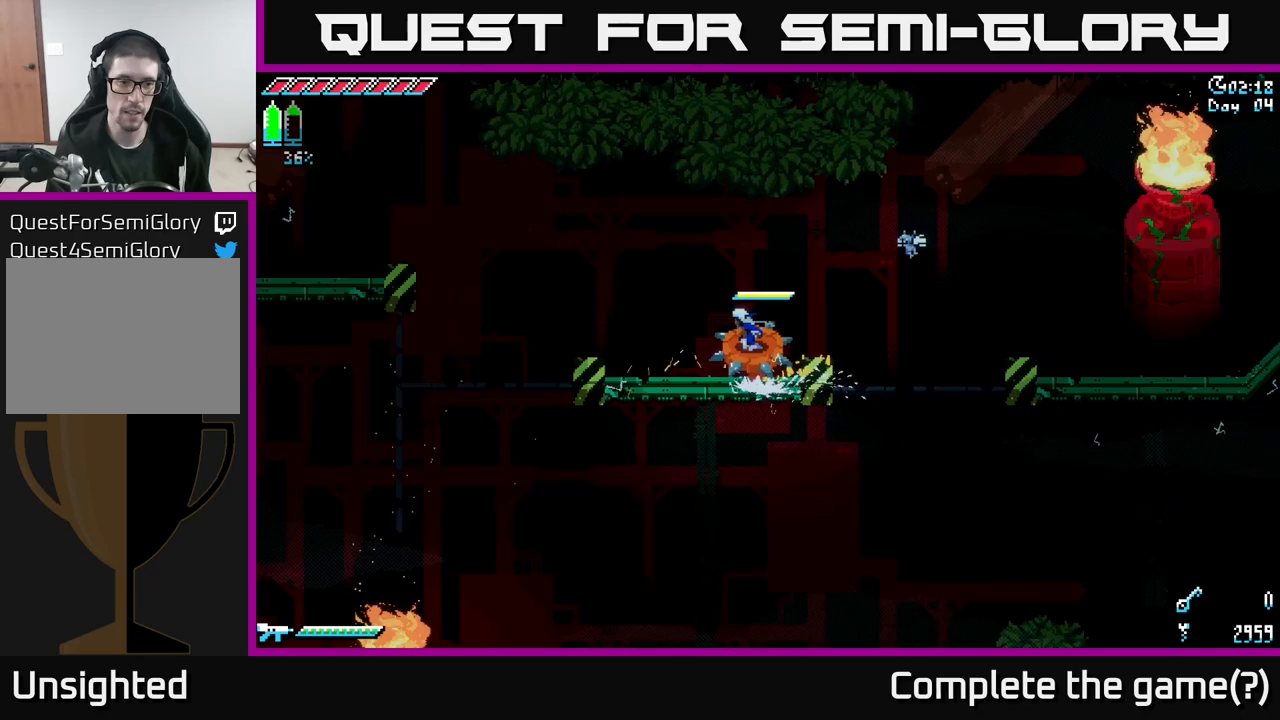
{"buttons": ["A", "X"], "left_stick": "left", "right_stick": "center", "events": [[267, "A", "down"]]}
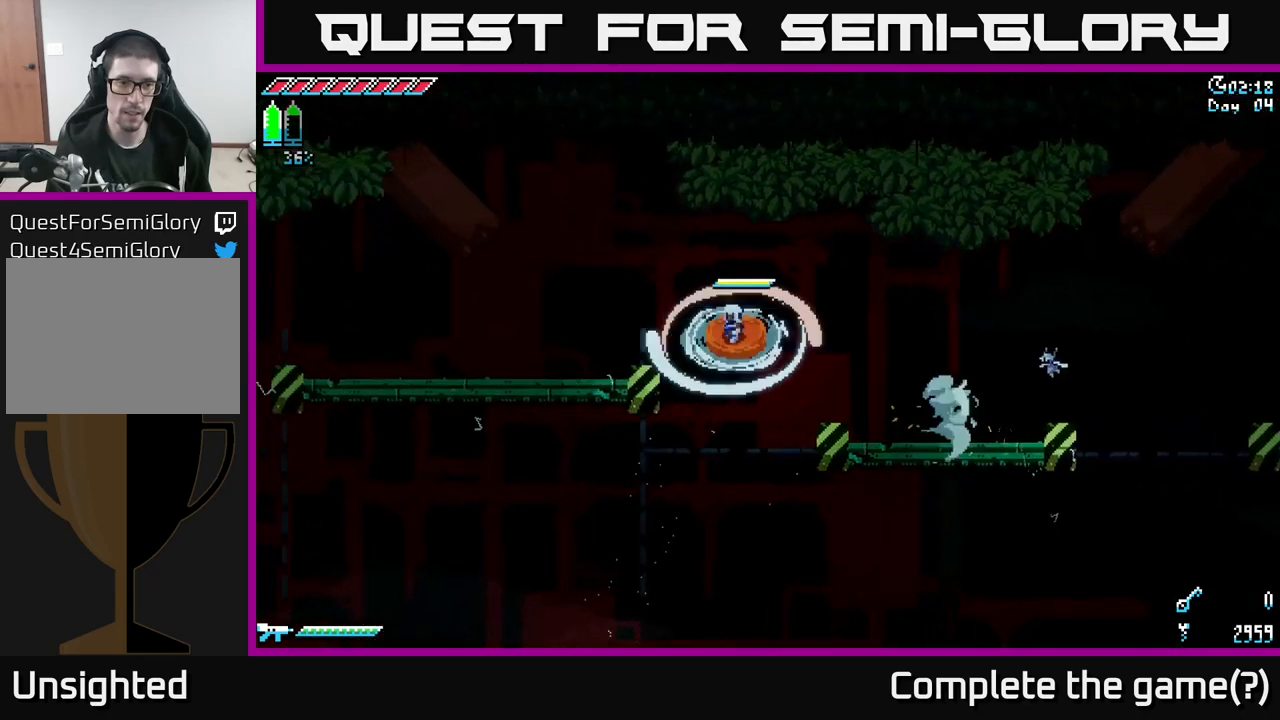
{"buttons": [], "left_stick": "left", "right_stick": "center", "events": [[133, "A", "up"], [367, "X", "up"]]}
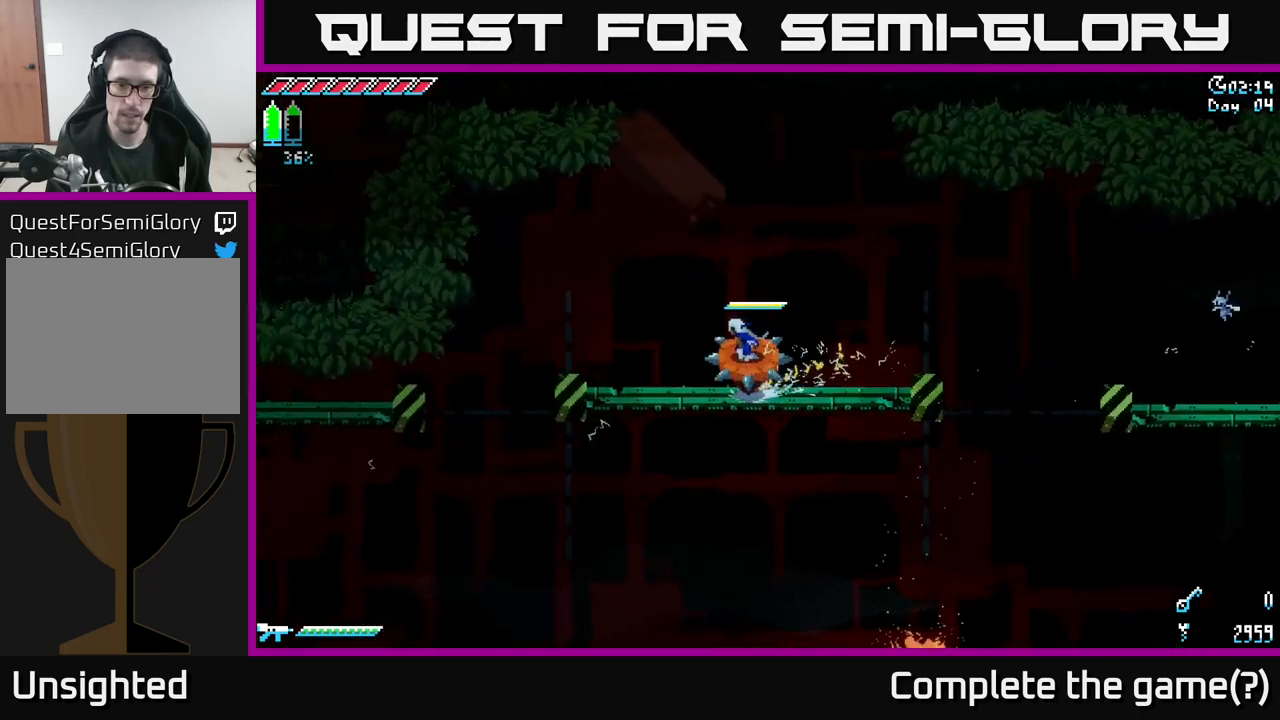
{"buttons": ["X"], "left_stick": "right", "right_stick": "center", "events": [[283, "left_stick", "center"], [417, "X", "down"], [500, "left_stick", "right"]]}
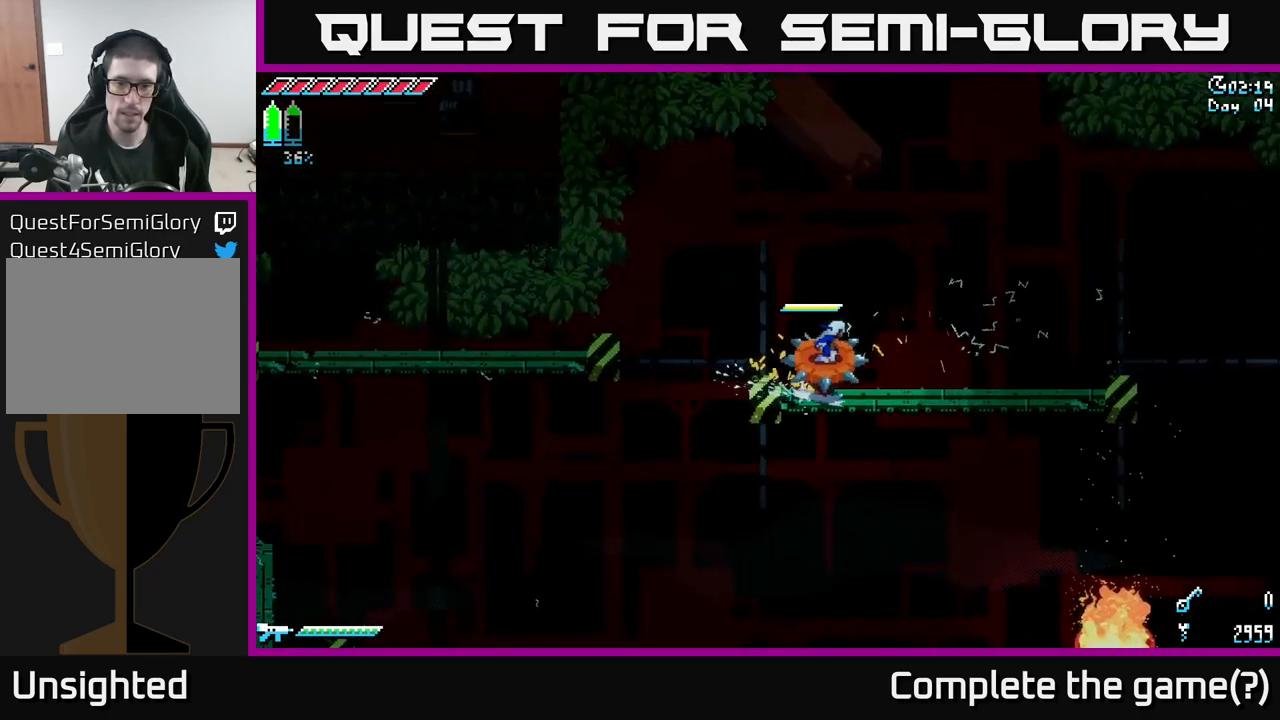
{"buttons": ["X"], "left_stick": "center", "right_stick": "center", "events": [[500, "left_stick", "center"]]}
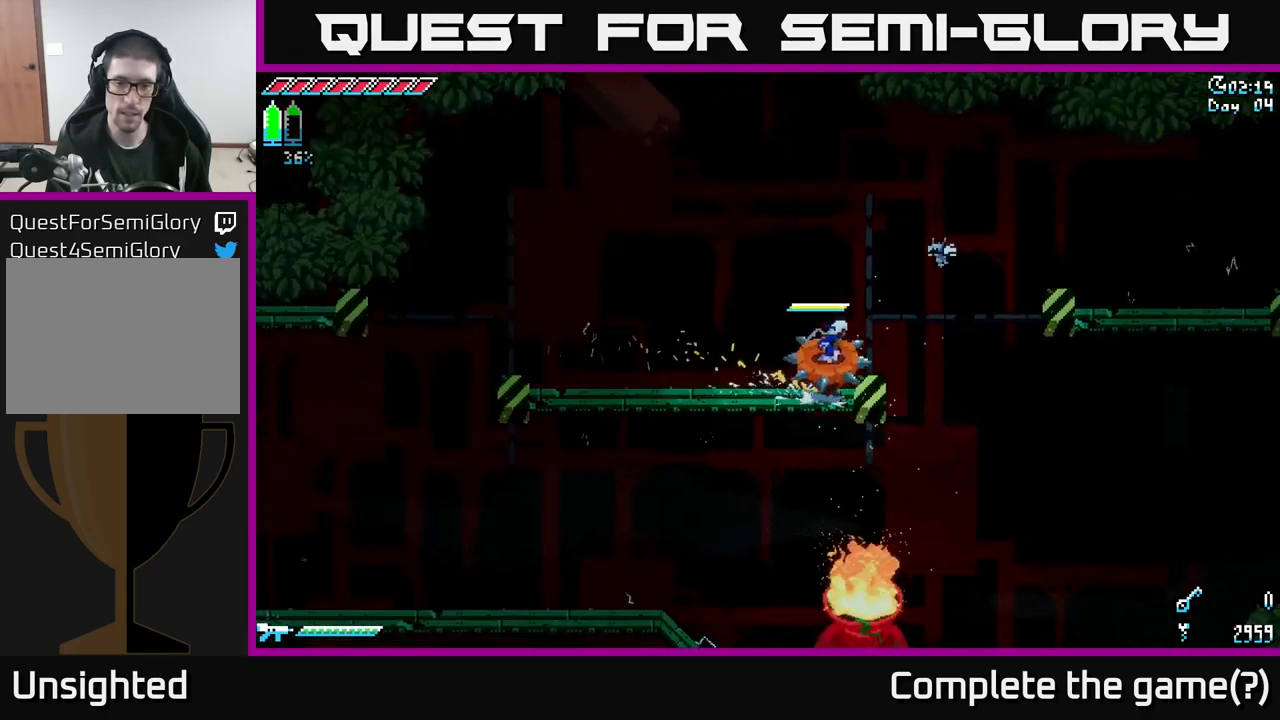
{"buttons": ["X"], "left_stick": "left", "right_stick": "center", "events": [[33, "left_stick", "left"]]}
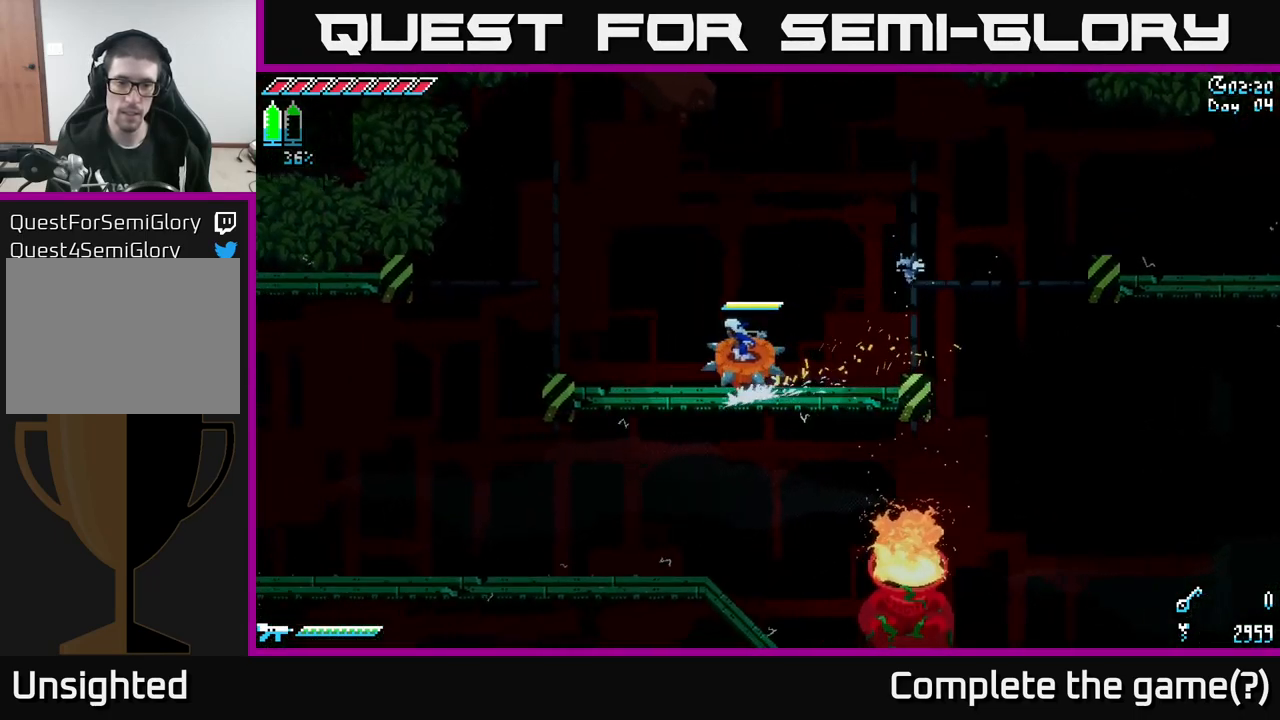
{"buttons": ["X"], "left_stick": "right", "right_stick": "center", "events": [[300, "left_stick", "center"], [383, "left_stick", "right"]]}
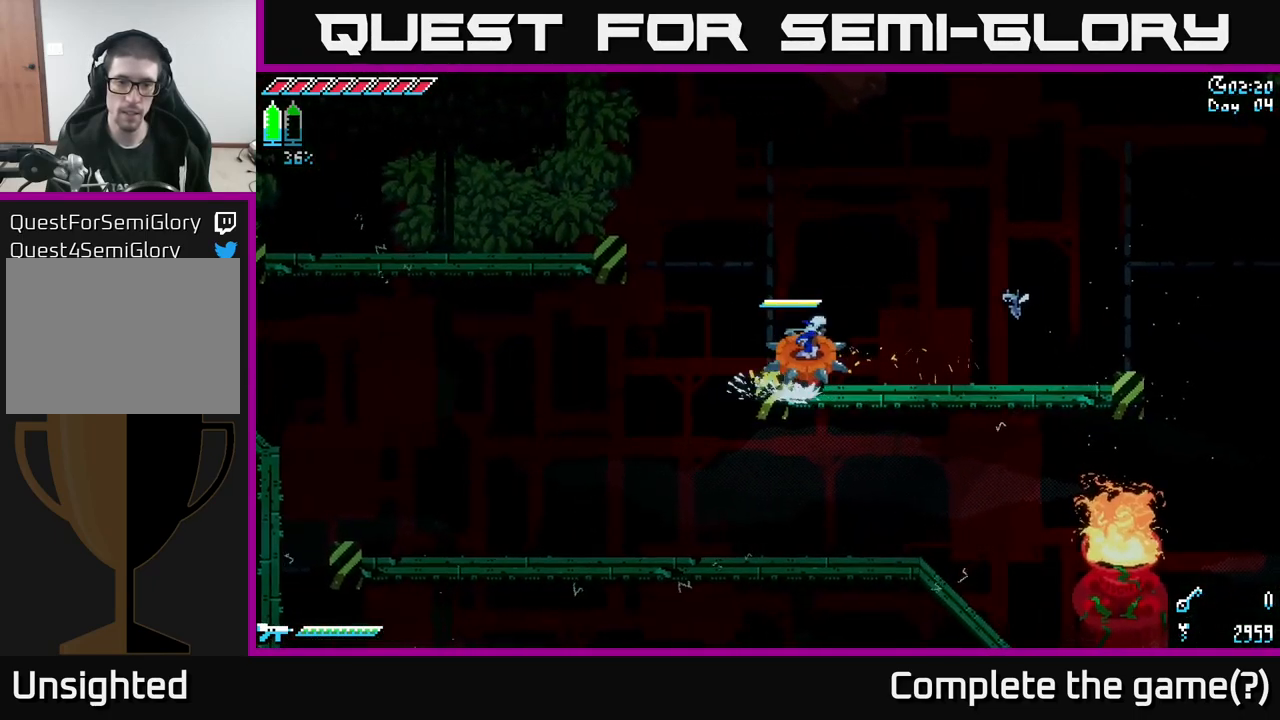
{"buttons": ["X"], "left_stick": "right", "right_stick": "center", "events": []}
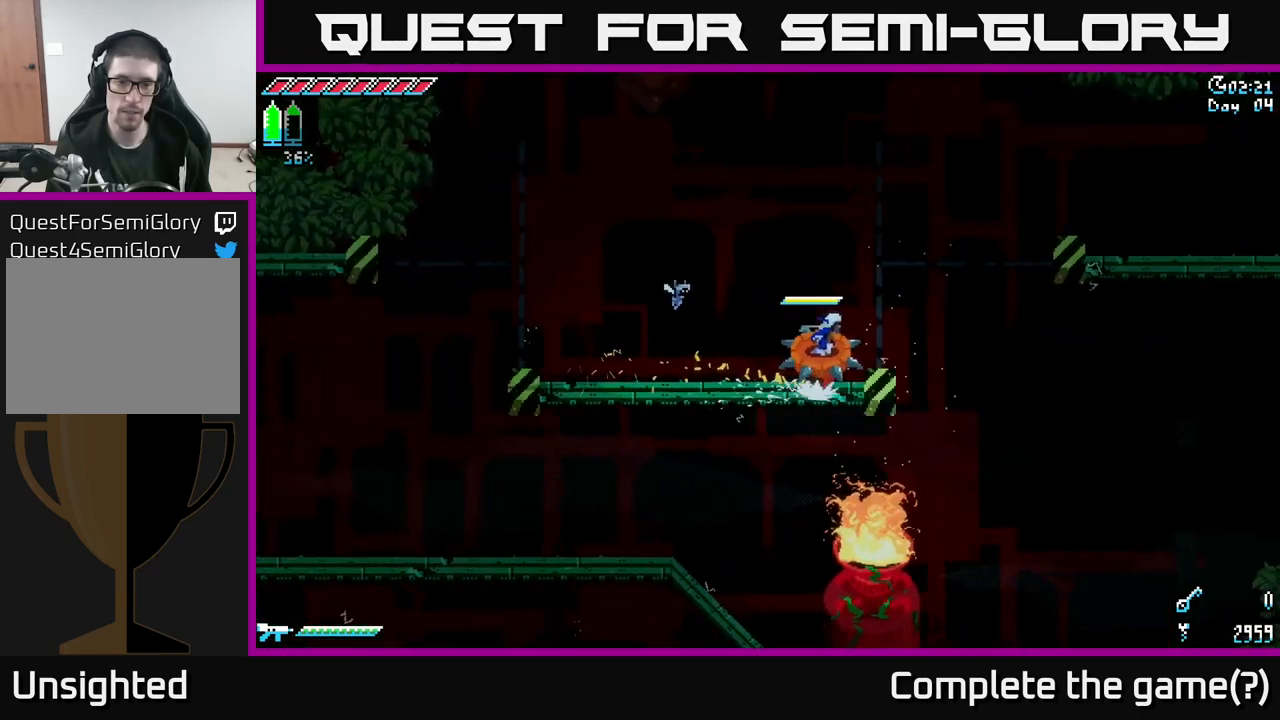
{"buttons": ["X"], "left_stick": "left", "right_stick": "center", "events": [[17, "left_stick", "left"]]}
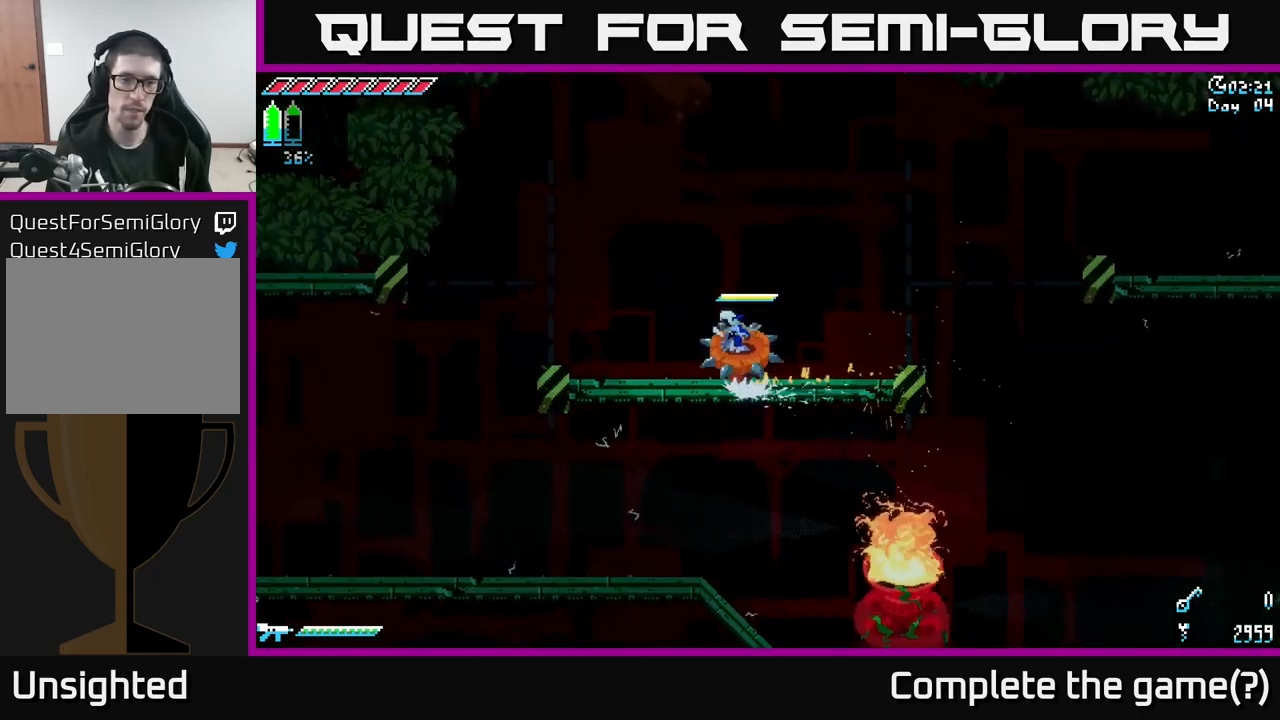
{"buttons": ["X"], "left_stick": "right", "right_stick": "center", "events": [[150, "left_stick", "center"], [267, "left_stick", "right"]]}
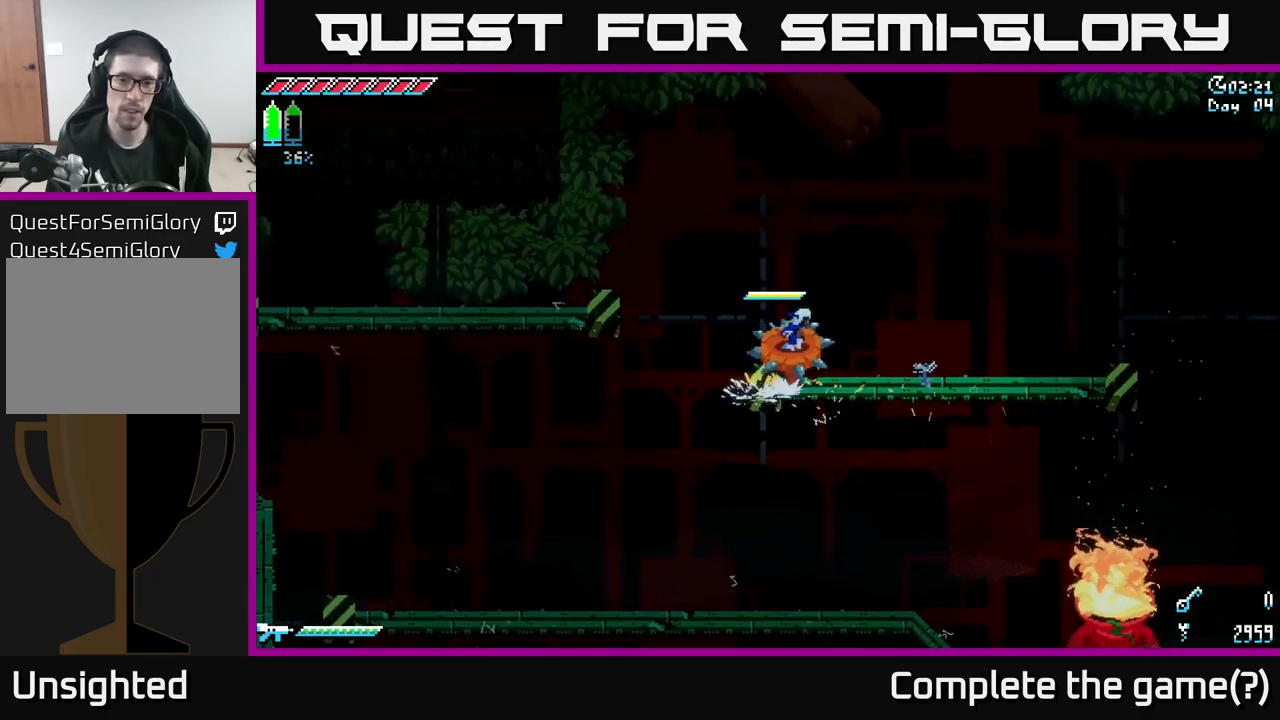
{"buttons": ["X"], "left_stick": "center", "right_stick": "center", "events": [[467, "left_stick", "center"]]}
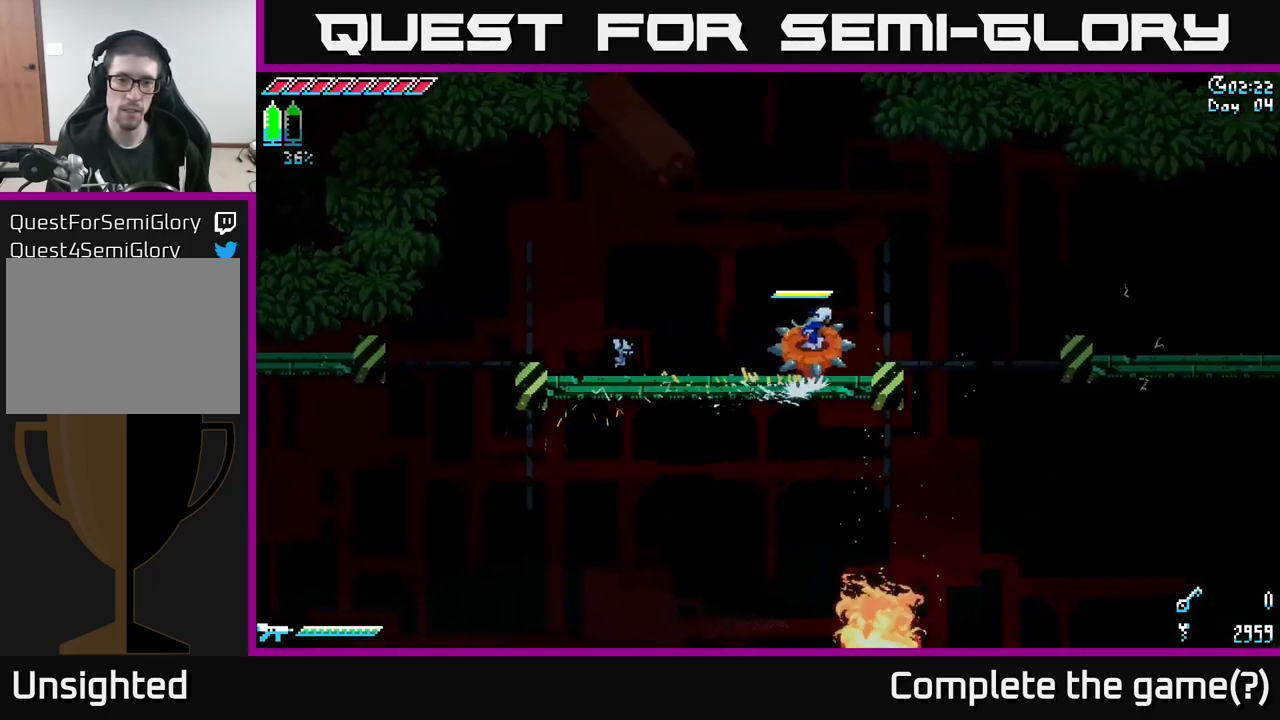
{"buttons": ["X"], "left_stick": "left", "right_stick": "center", "events": [[17, "left_stick", "left"]]}
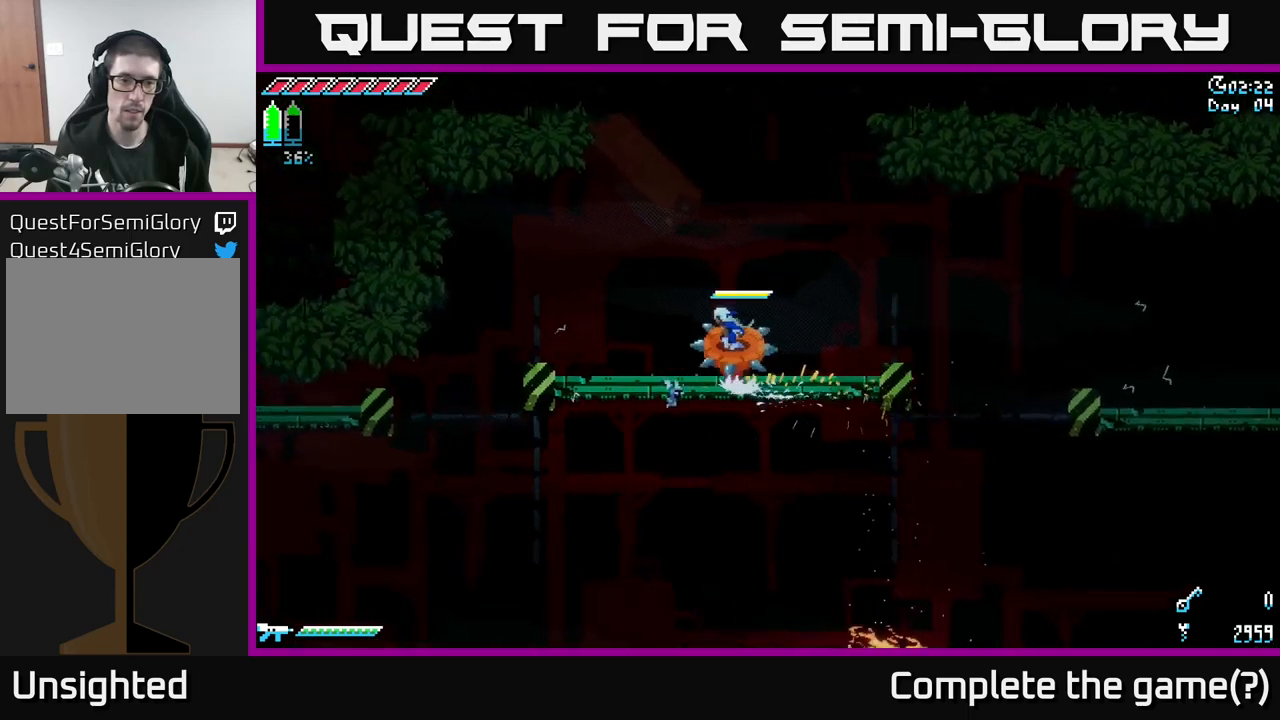
{"buttons": ["X"], "left_stick": "left", "right_stick": "center", "events": [[217, "A", "down"], [350, "A", "up"]]}
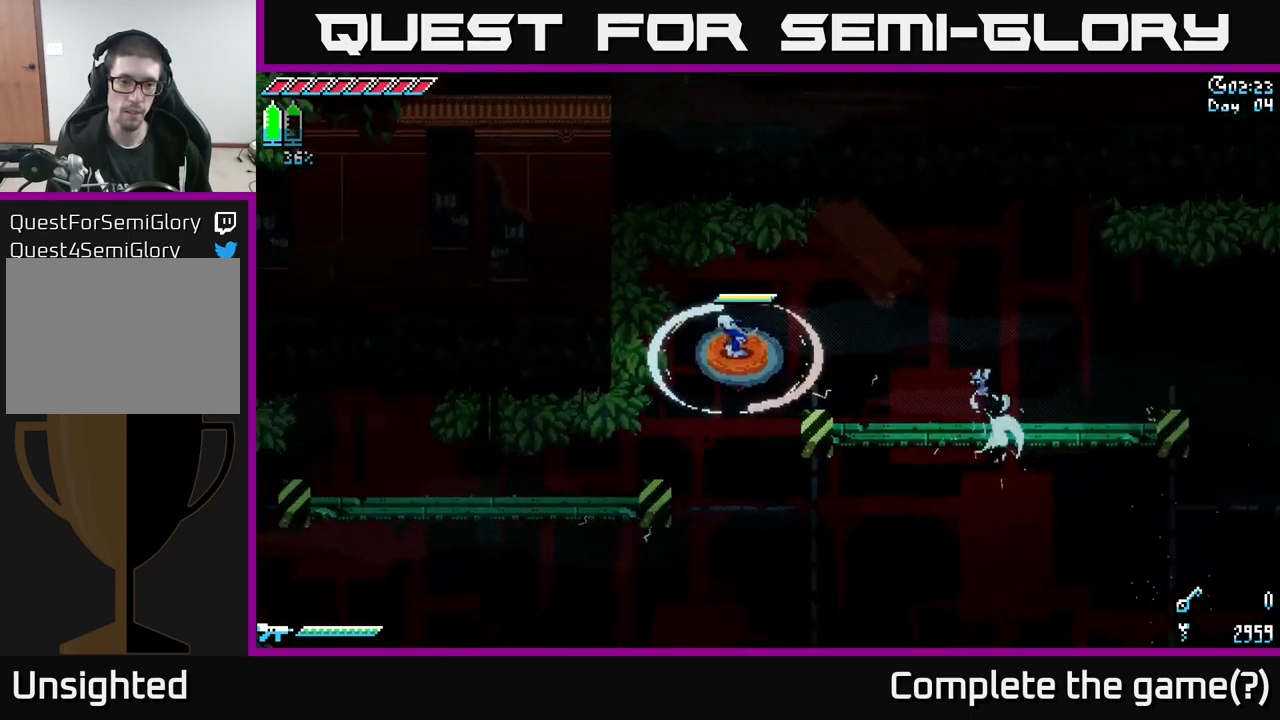
{"buttons": ["X"], "left_stick": "left", "right_stick": "center", "events": []}
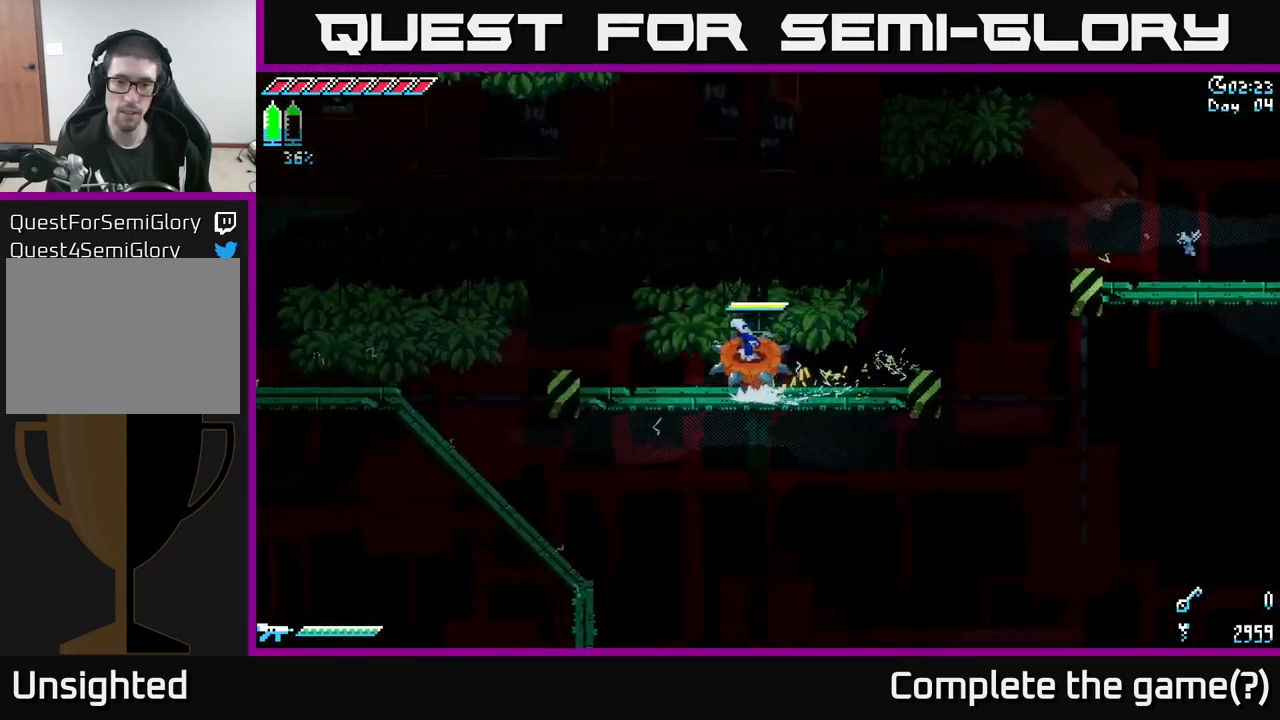
{"buttons": ["X"], "left_stick": "left", "right_stick": "center", "events": [[183, "A", "down"], [300, "A", "up"]]}
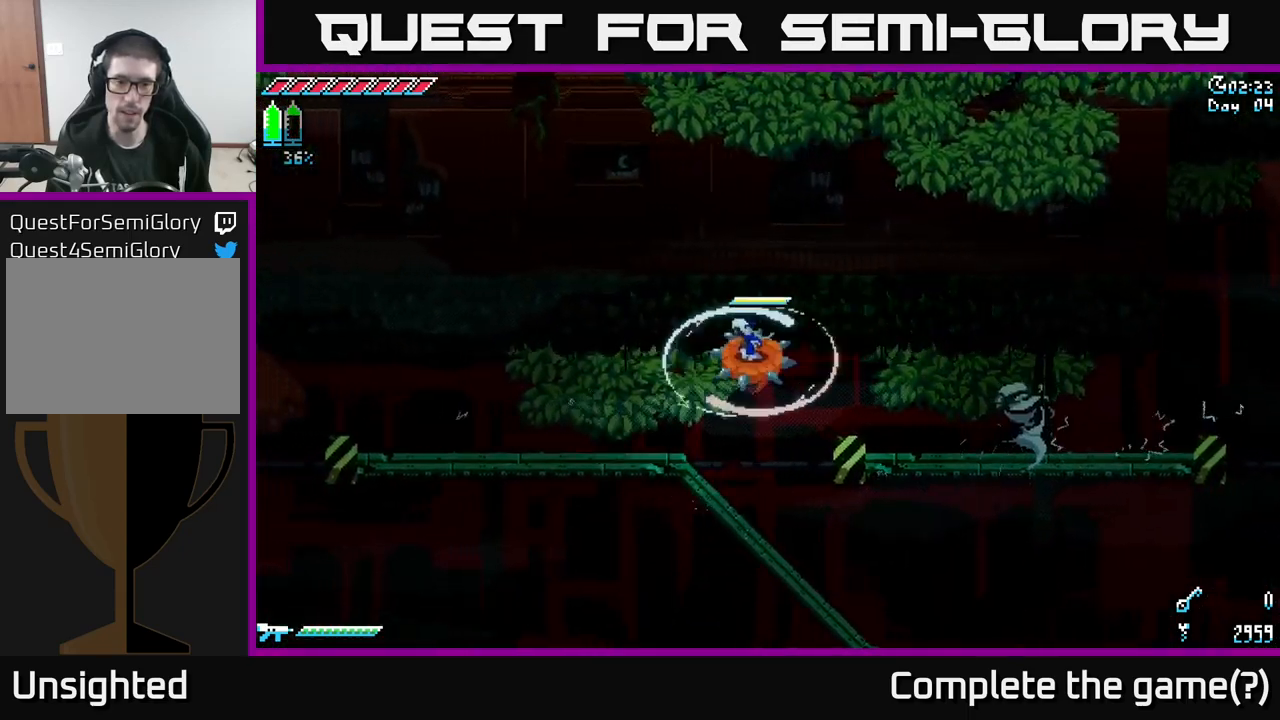
{"buttons": ["X"], "left_stick": "left", "right_stick": "center", "events": []}
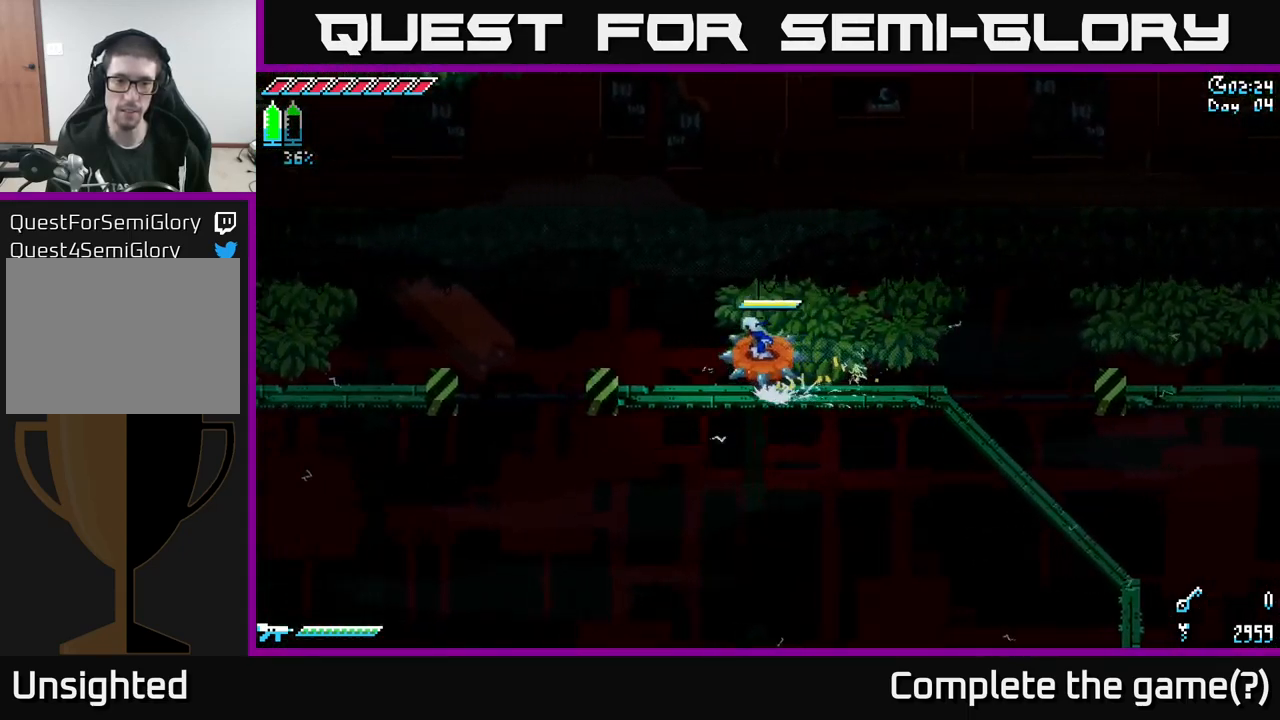
{"buttons": ["X"], "left_stick": "left", "right_stick": "center", "events": [[83, "A", "down"], [483, "A", "up"]]}
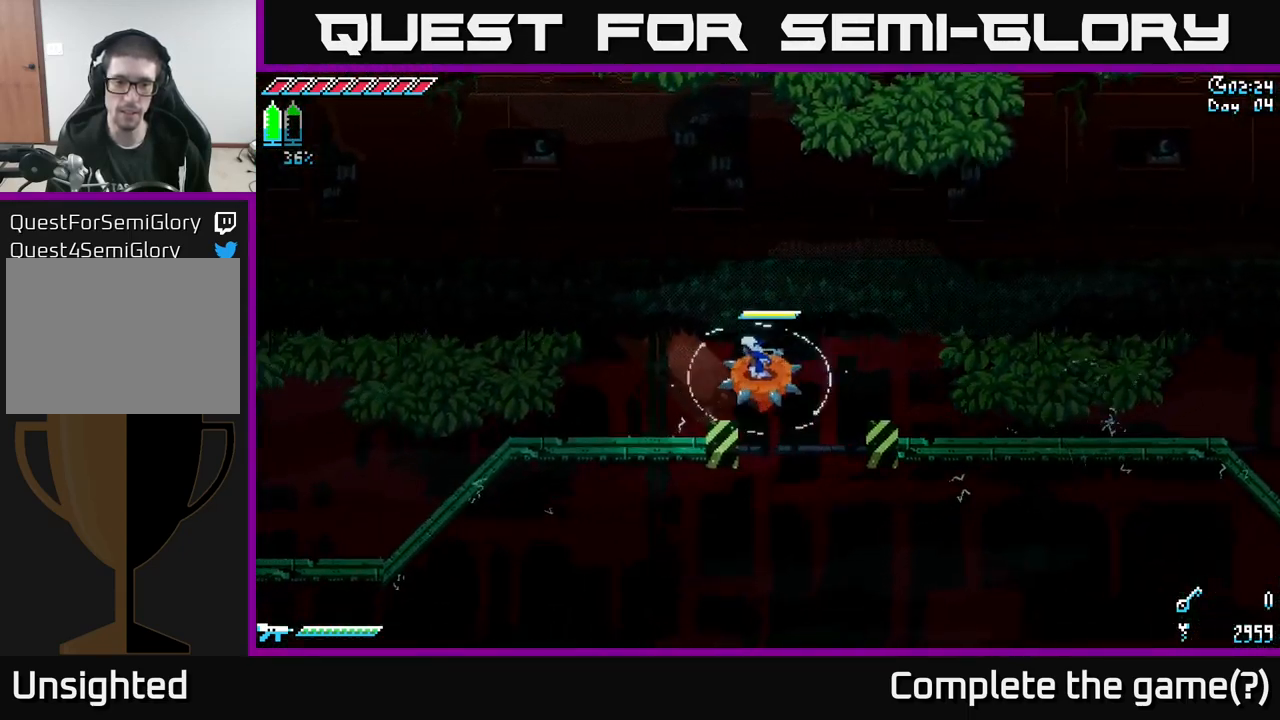
{"buttons": ["X"], "left_stick": "center", "right_stick": "center", "events": [[450, "left_stick", "center"]]}
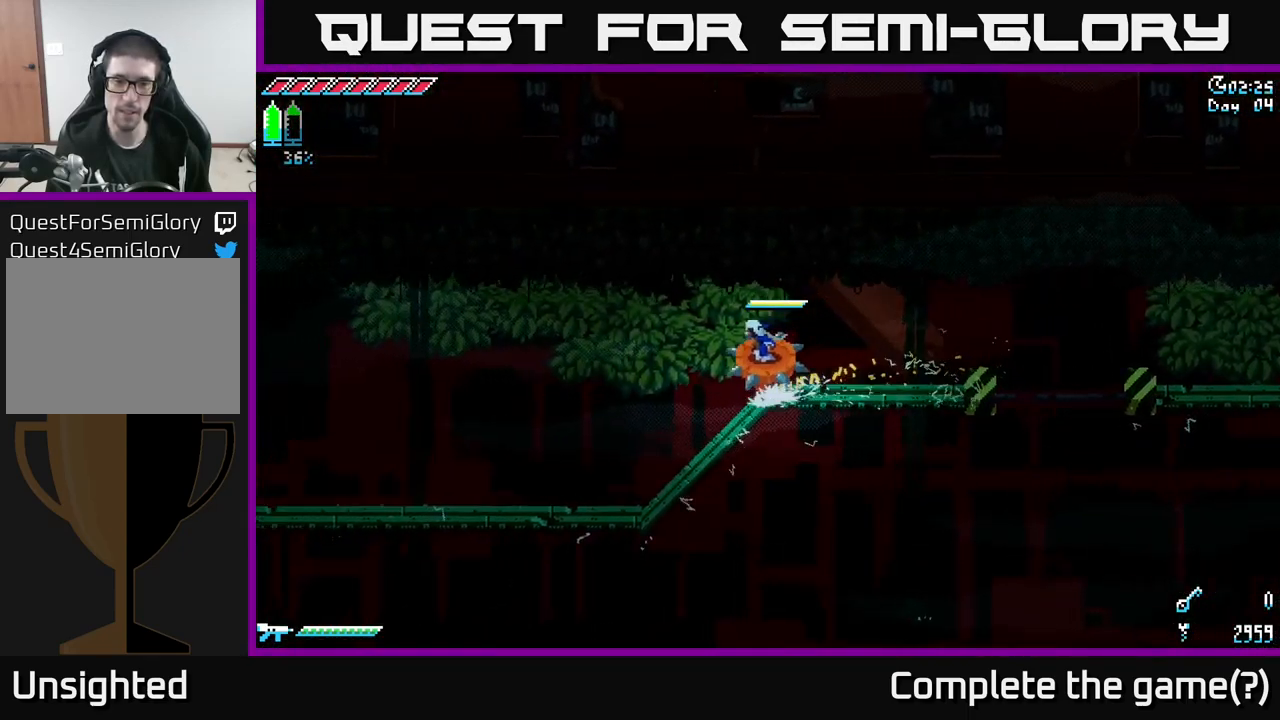
{"buttons": ["X"], "left_stick": "left", "right_stick": "center", "events": [[150, "left_stick", "left"]]}
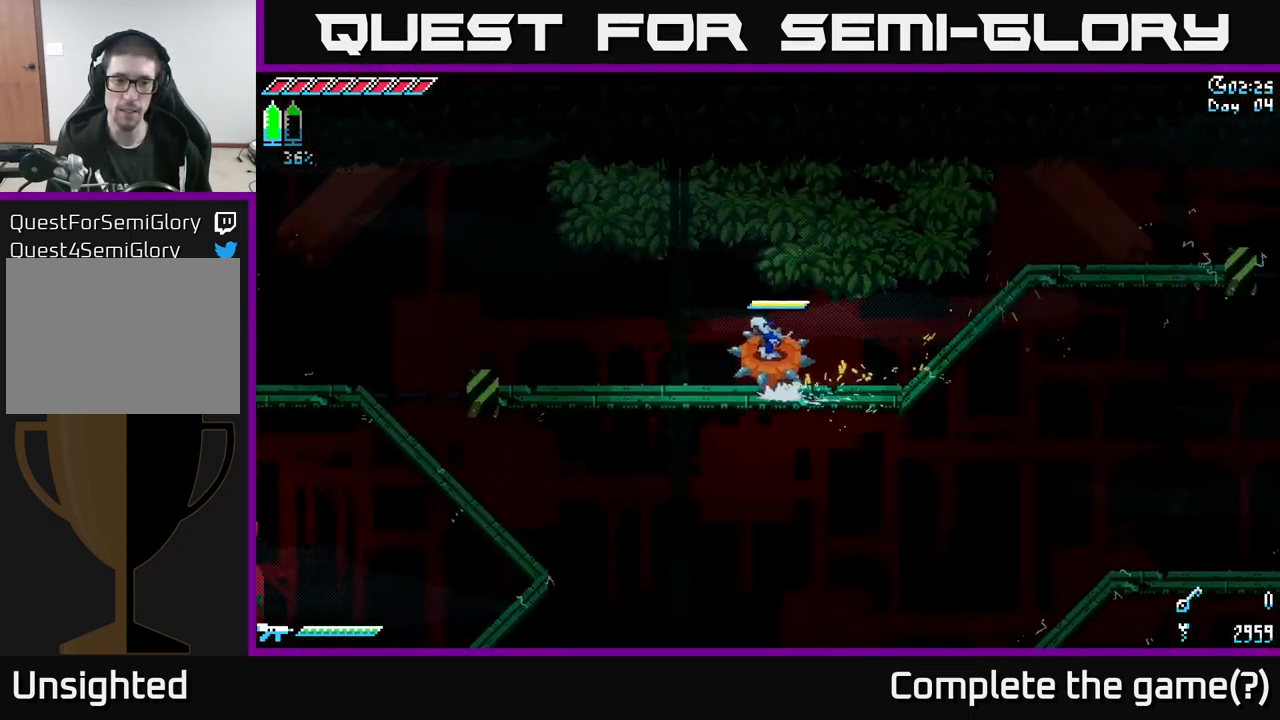
{"buttons": ["X"], "left_stick": "right", "right_stick": "center", "events": [[433, "left_stick", "center"], [483, "left_stick", "right"]]}
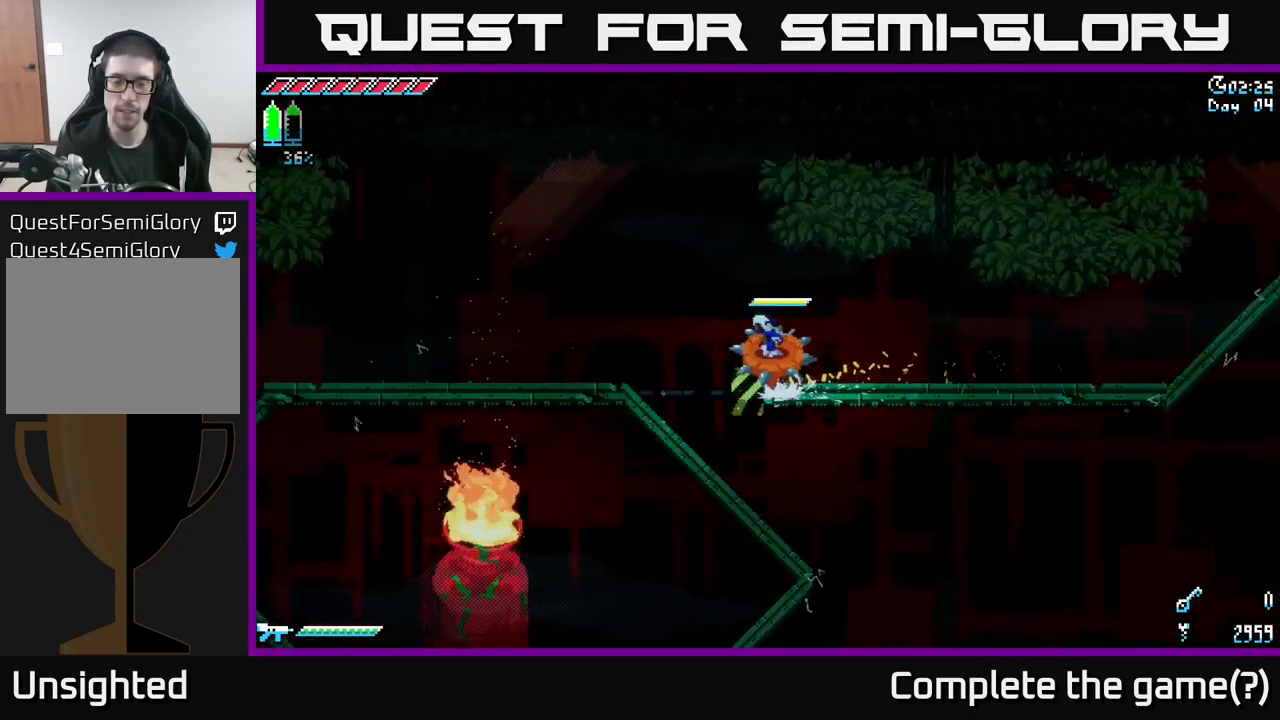
{"buttons": ["X"], "left_stick": "right", "right_stick": "center", "events": []}
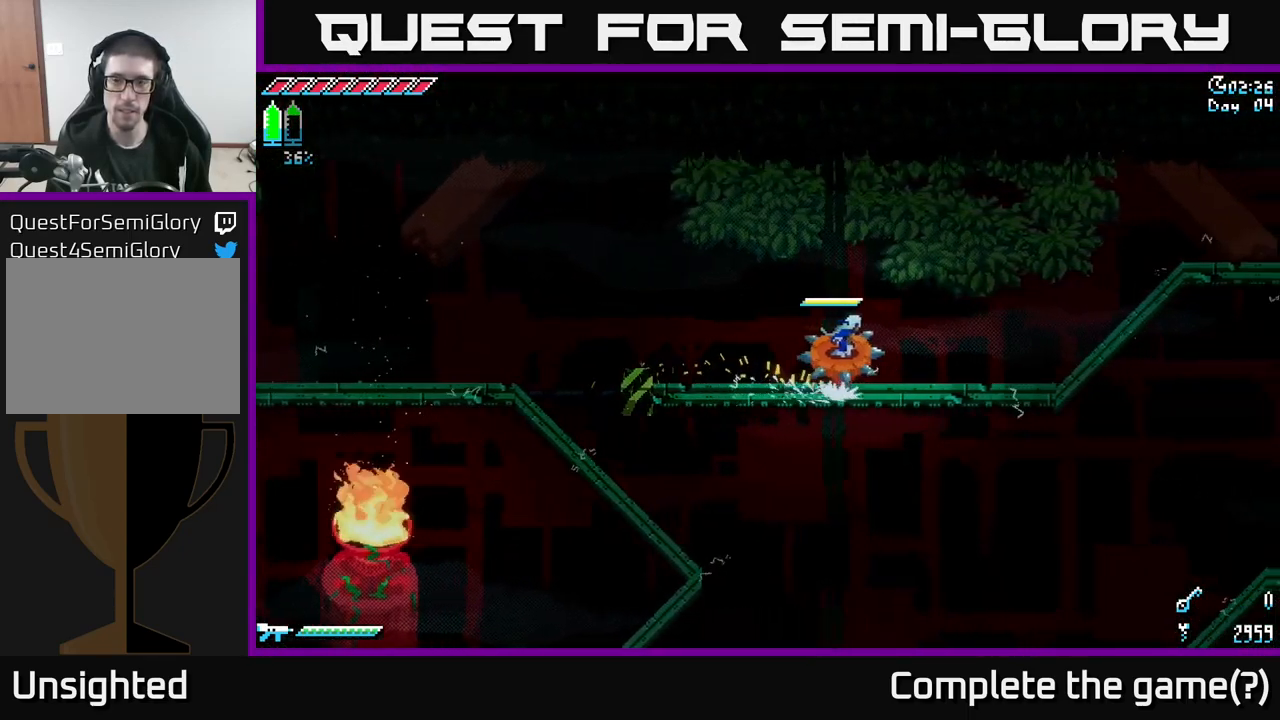
{"buttons": ["X"], "left_stick": "right", "right_stick": "center", "events": []}
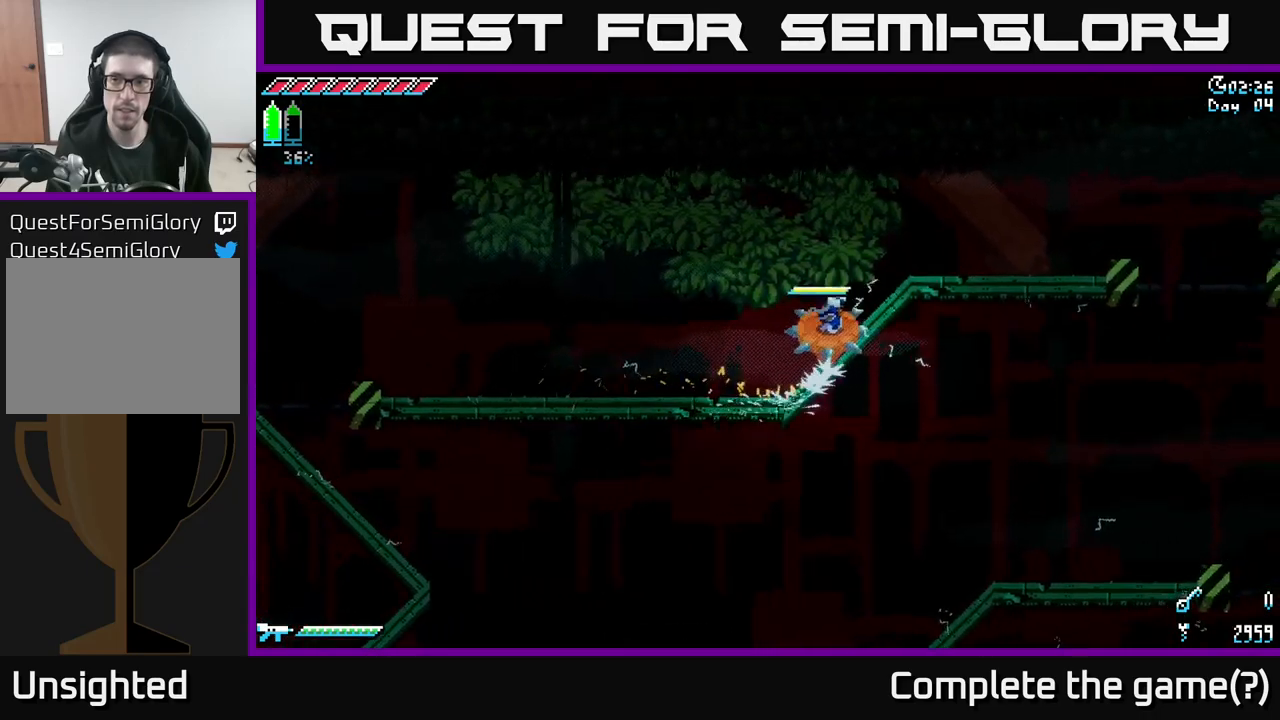
{"buttons": ["A", "X"], "left_stick": "right", "right_stick": "center", "events": [[450, "A", "down"]]}
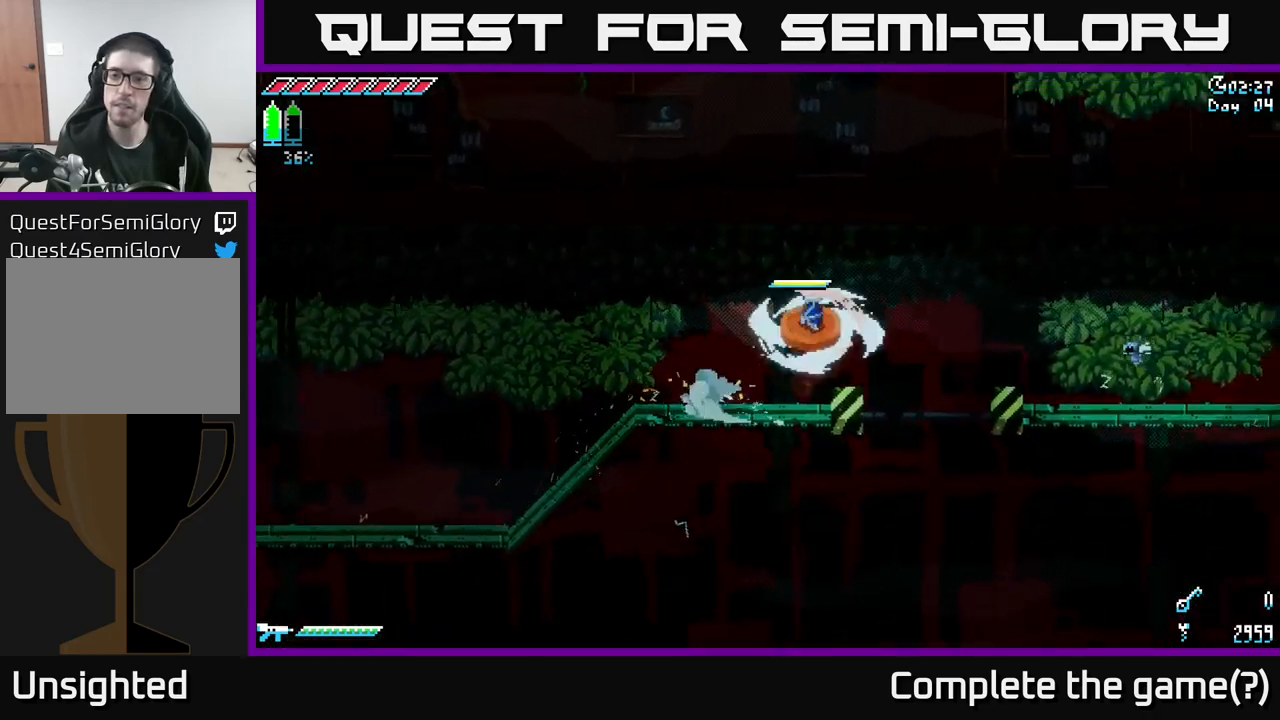
{"buttons": ["X"], "left_stick": "right", "right_stick": "center", "events": [[84, "A", "up"]]}
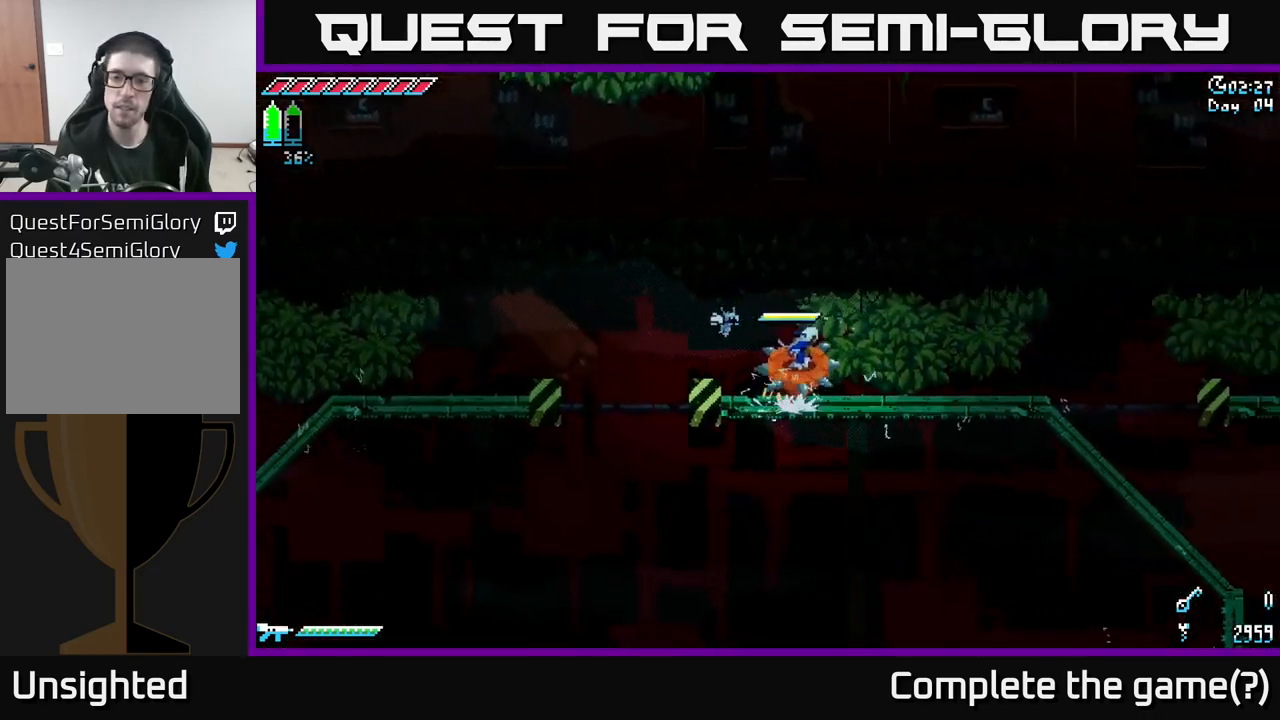
{"buttons": [], "left_stick": "right", "right_stick": "center", "events": [[217, "X", "up"]]}
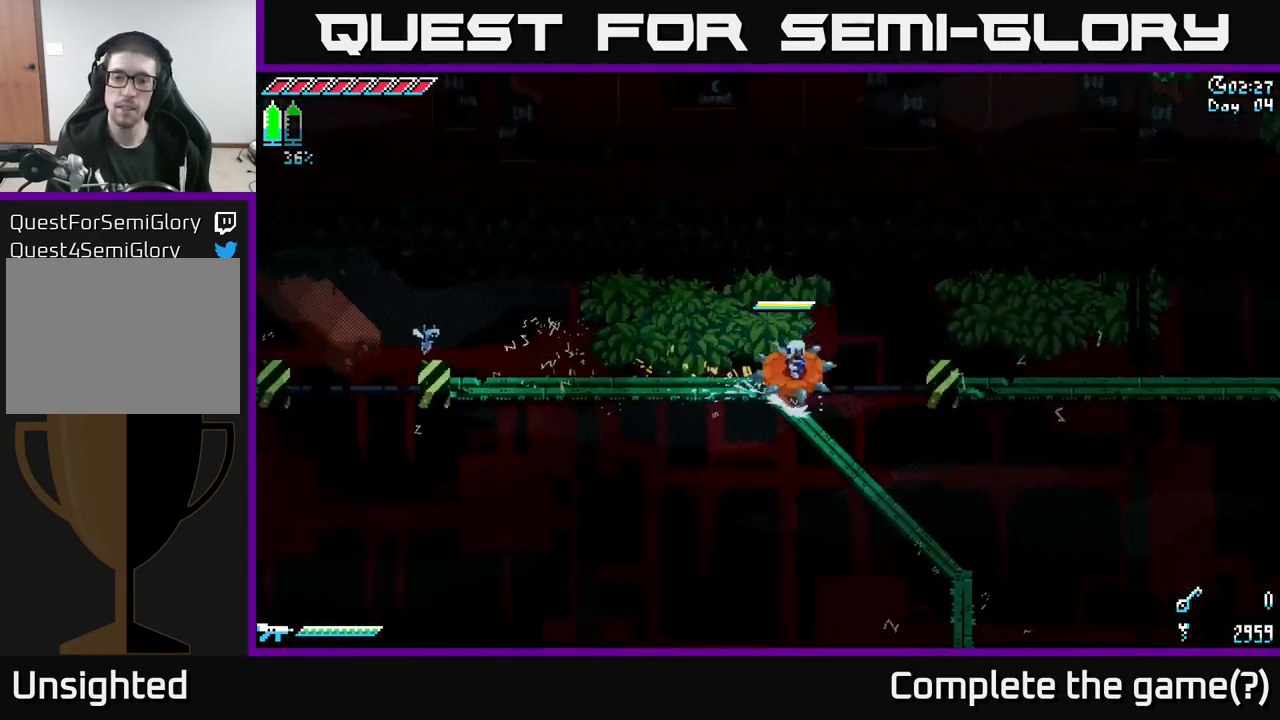
{"buttons": [], "left_stick": "center", "right_stick": "center", "events": [[200, "left_stick", "center"]]}
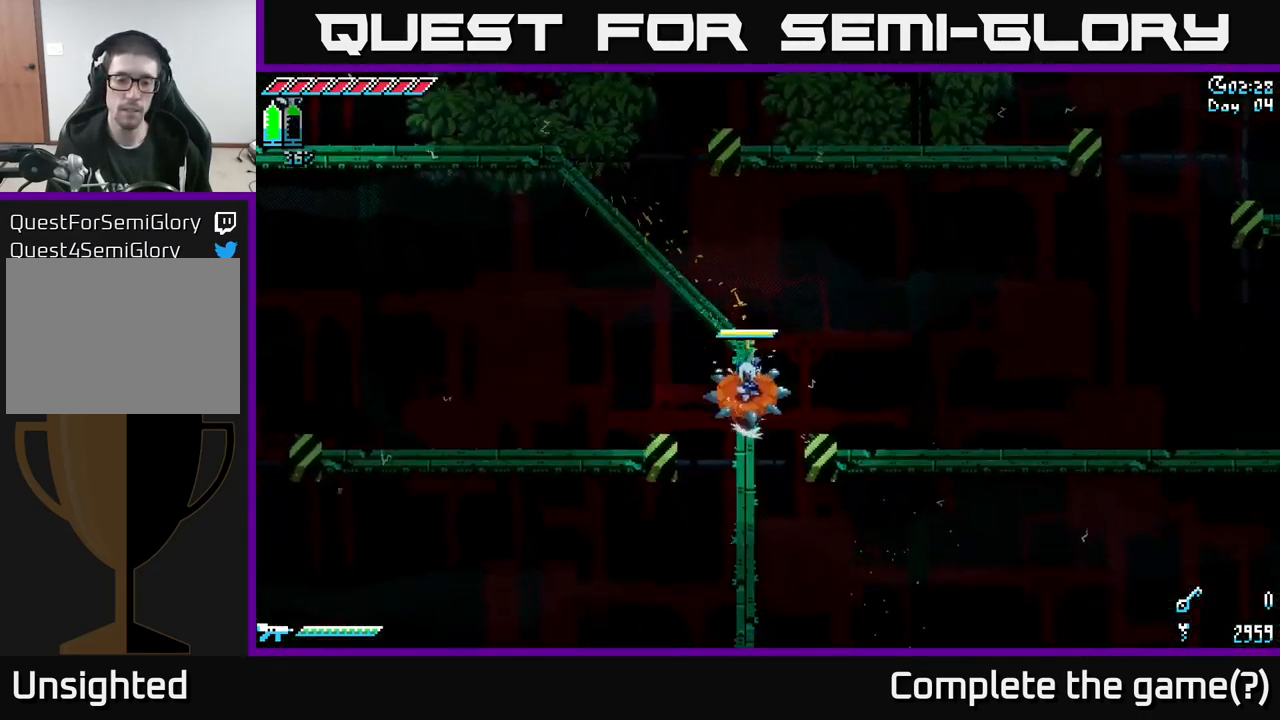
{"buttons": ["X"], "left_stick": "center", "right_stick": "center", "events": [[434, "X", "down"]]}
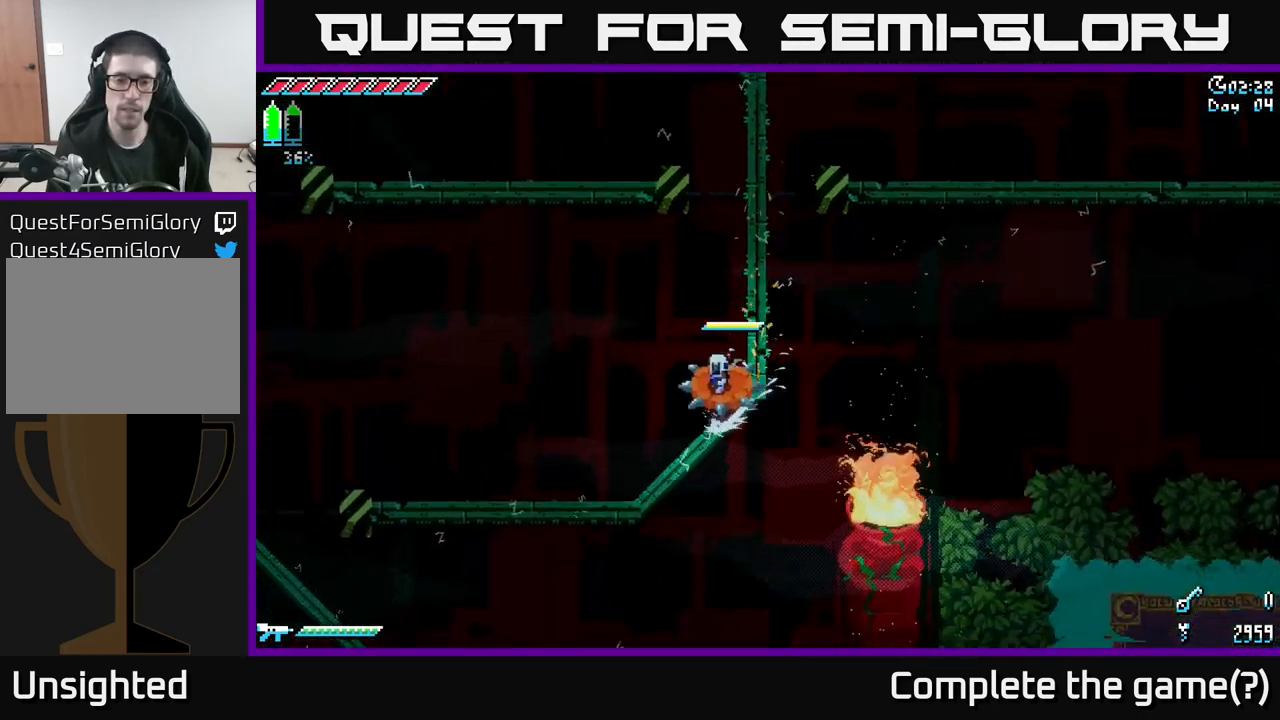
{"buttons": ["X"], "left_stick": "center", "right_stick": "center", "events": []}
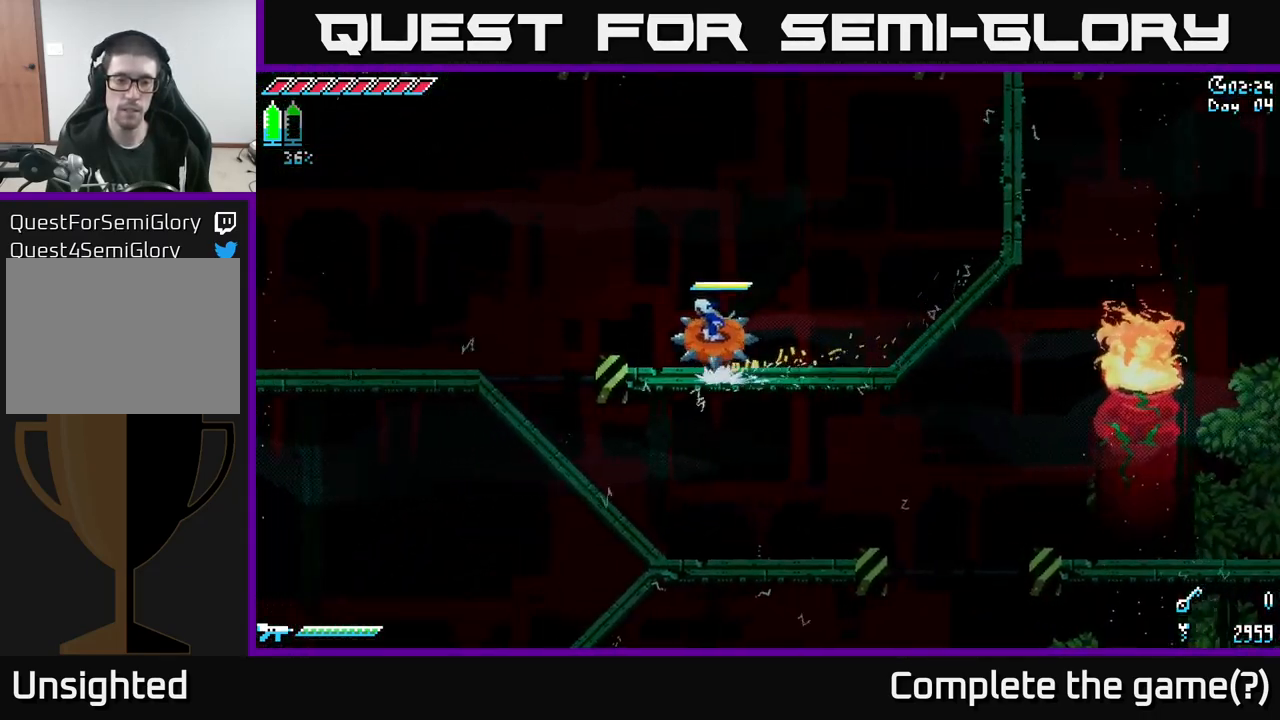
{"buttons": ["X"], "left_stick": "left", "right_stick": "center", "events": [[100, "A", "down"], [167, "left_stick", "left"], [234, "A", "up"]]}